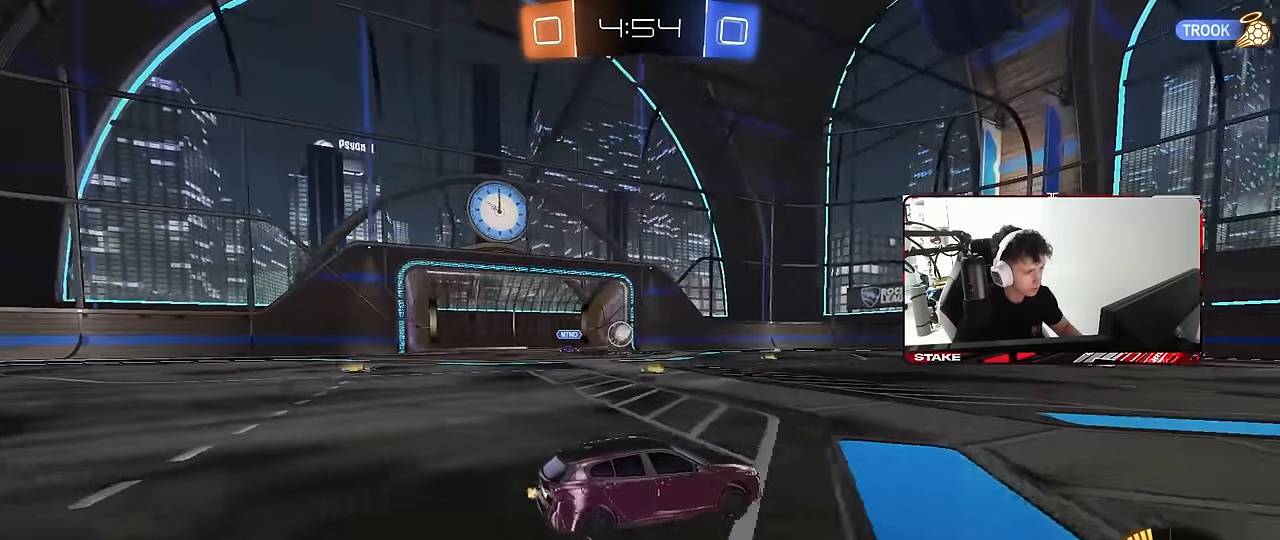
Gameplay with keyboard and mouse; each line is a JSON object with the keys and mouse buttons held at the frame after it. "events" lists presses ("down") and releases ("up") of "1", "2", "3", "4", "5", "a", "alt", "c", "caps_lock", "ctrl", "d", "e", "f", "g", "q", "r", "s", "shift", "space", "t", "tab", "v", "w", "x", "z", "mouse_left", "mouse_wheel" and "mouse_right" between this image and that frame as [ms after this image, input, new state], when the widget could be followed in between. "mouse_left", "mouse_wheel", "mouse_right" = the "left", "wheel", "right" buttons of the "mouse" list. No other keys are recorded. "wheel" means that the mouse wheel is clicked or scrolled. "mouse_move" is the direction in which the mouse moves at that frame (one of eight, or "still"), when it could be read.
{"keys": ["a", "s"], "mouse": [], "mouse_move": "still", "events": [[116, "d", "up"], [350, "w", "up"], [400, "a", "down"], [483, "s", "down"]]}
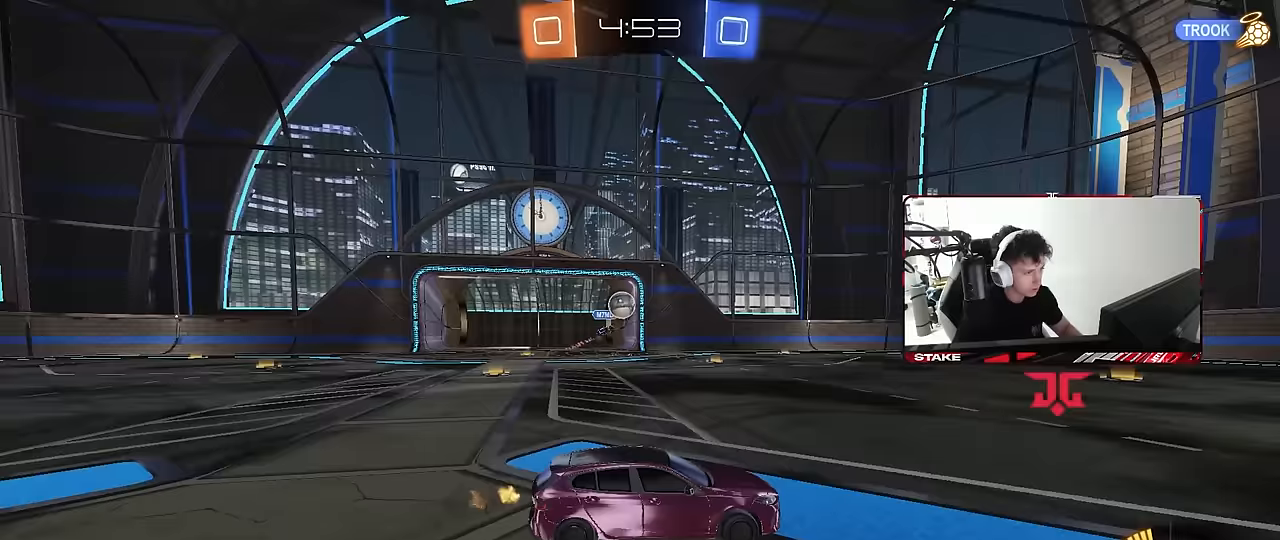
{"keys": ["d", "w"], "mouse": [], "mouse_move": "still", "events": [[33, "s", "up"], [183, "a", "up"], [217, "d", "down"], [500, "w", "down"]]}
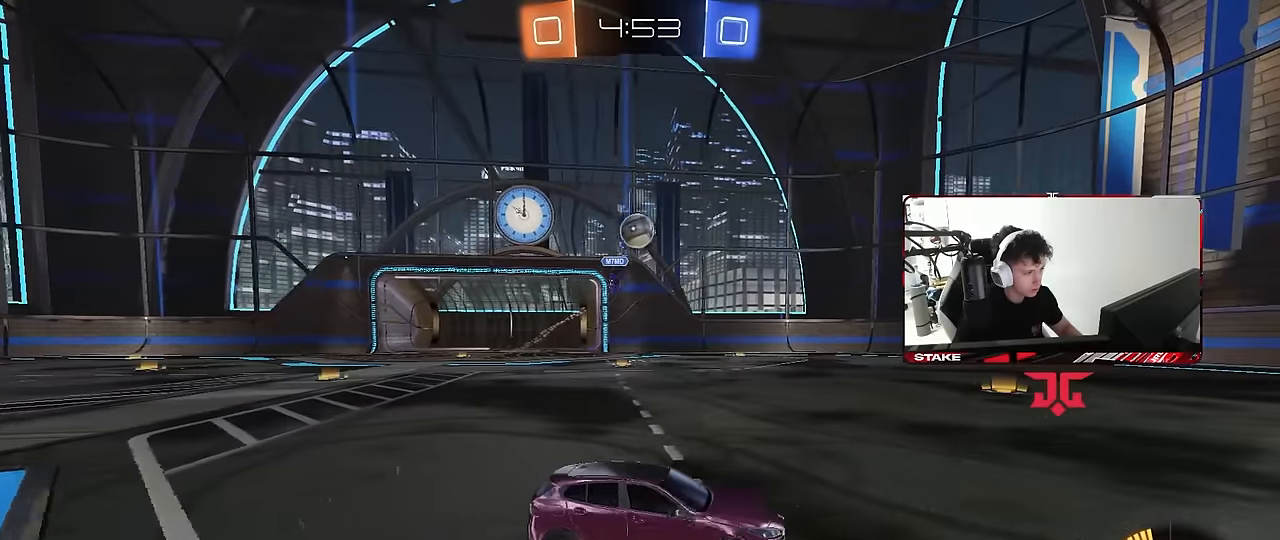
{"keys": ["w"], "mouse": [], "mouse_move": "still", "events": [[233, "d", "up"]]}
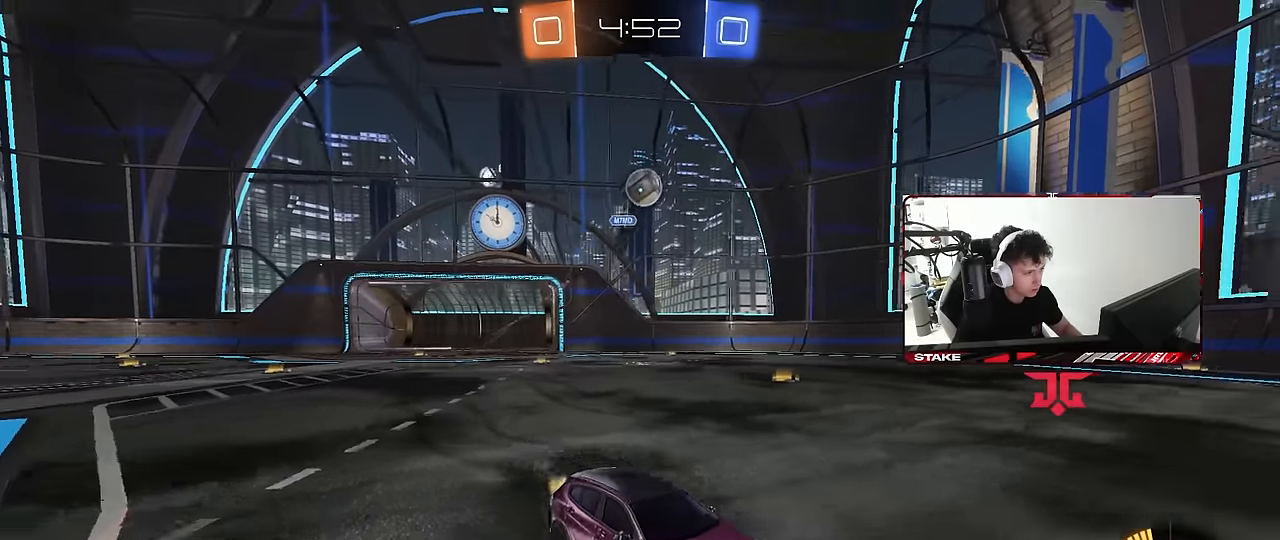
{"keys": [], "mouse": [], "mouse_move": "still", "events": [[17, "a", "down"], [200, "a", "up"], [300, "d", "down"], [450, "d", "up"], [450, "w", "up"]]}
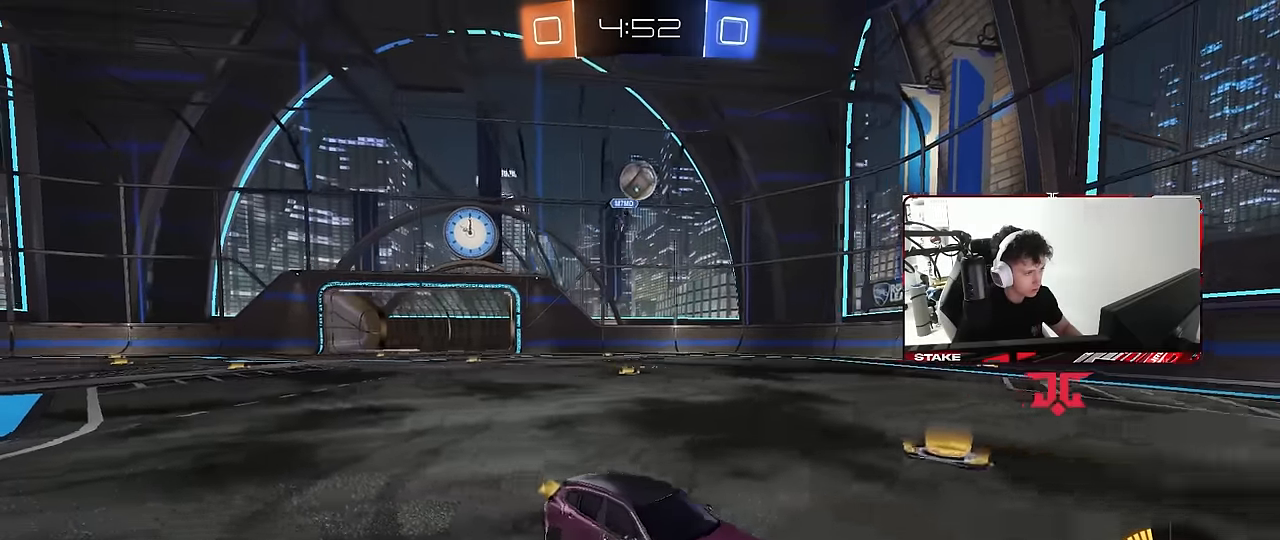
{"keys": ["d", "w"], "mouse": [], "mouse_move": "still", "events": [[33, "a", "down"], [83, "s", "down"], [183, "s", "up"], [217, "a", "up"], [367, "w", "down"], [417, "d", "down"]]}
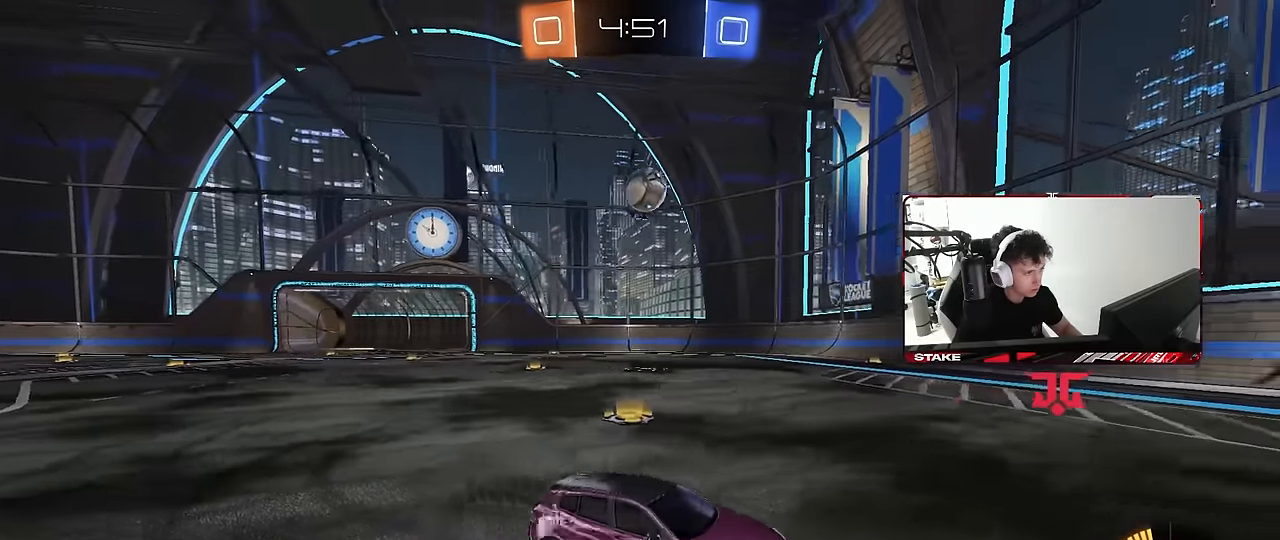
{"keys": ["a", "w"], "mouse": ["left"], "mouse_move": "still", "events": [[50, "d", "up"], [233, "a", "down"], [283, "shift", "down"], [433, "shift", "up"], [467, "mouse_left", "down"]]}
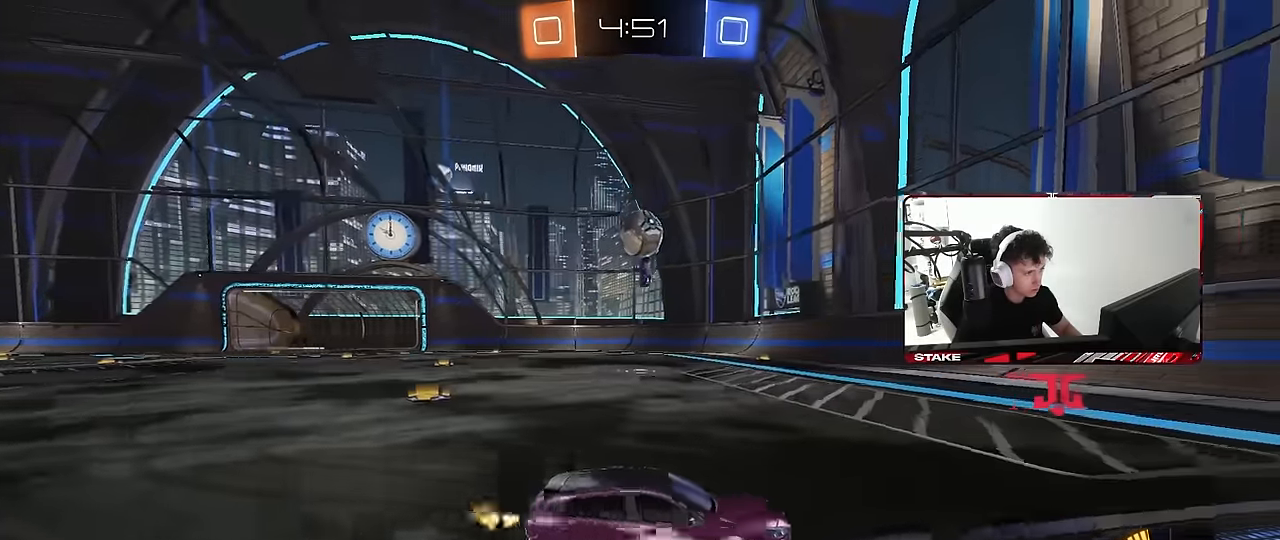
{"keys": ["a", "s"], "mouse": ["left", "right"], "mouse_move": "down-left", "events": [[350, "w", "up"], [433, "mouse_right", "down"], [483, "s", "down"]]}
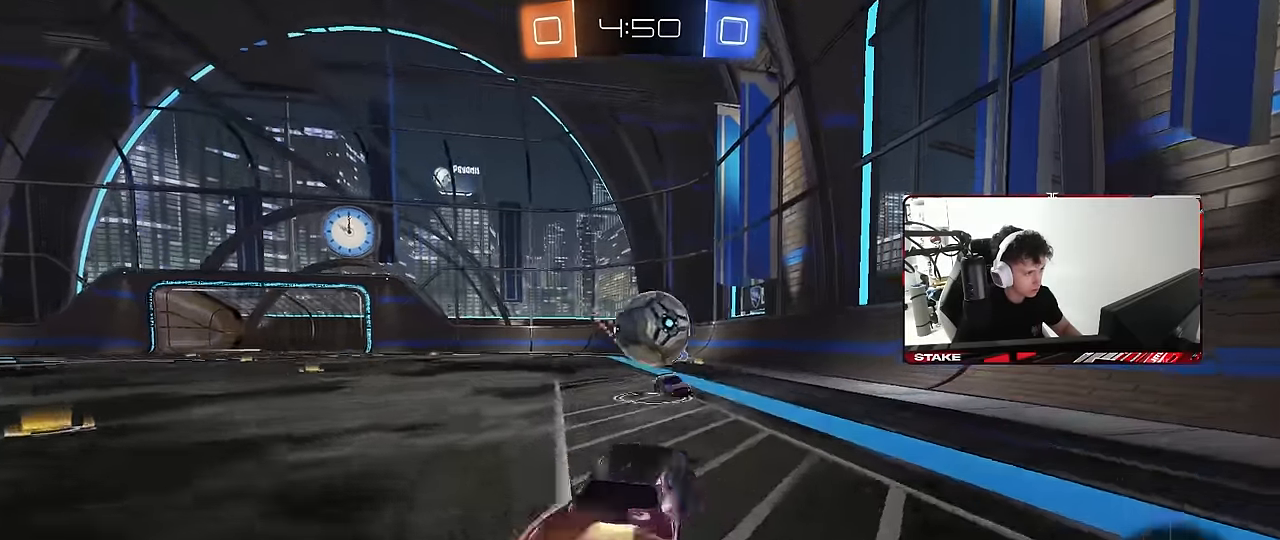
{"keys": ["d", "s", "shift"], "mouse": ["left"], "mouse_move": "still", "events": [[33, "a", "up"], [33, "d", "down"], [83, "s", "up"], [133, "mouse_right", "up"], [133, "shift", "down"], [183, "w", "down"], [217, "mouse_right", "down"], [267, "s", "down"], [267, "w", "up"], [417, "mouse_right", "up"]]}
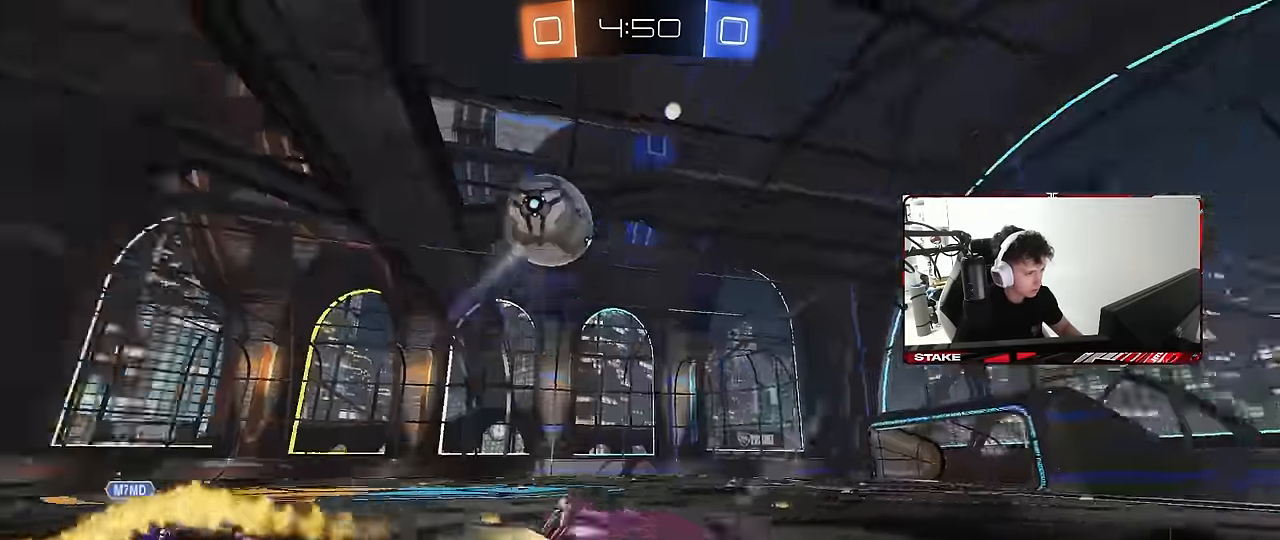
{"keys": ["a", "w"], "mouse": [], "mouse_move": "still", "events": [[50, "mouse_left", "up"], [50, "s", "up"], [150, "s", "down"], [334, "s", "up"], [334, "shift", "up"], [384, "a", "down"], [384, "d", "up"], [467, "w", "down"]]}
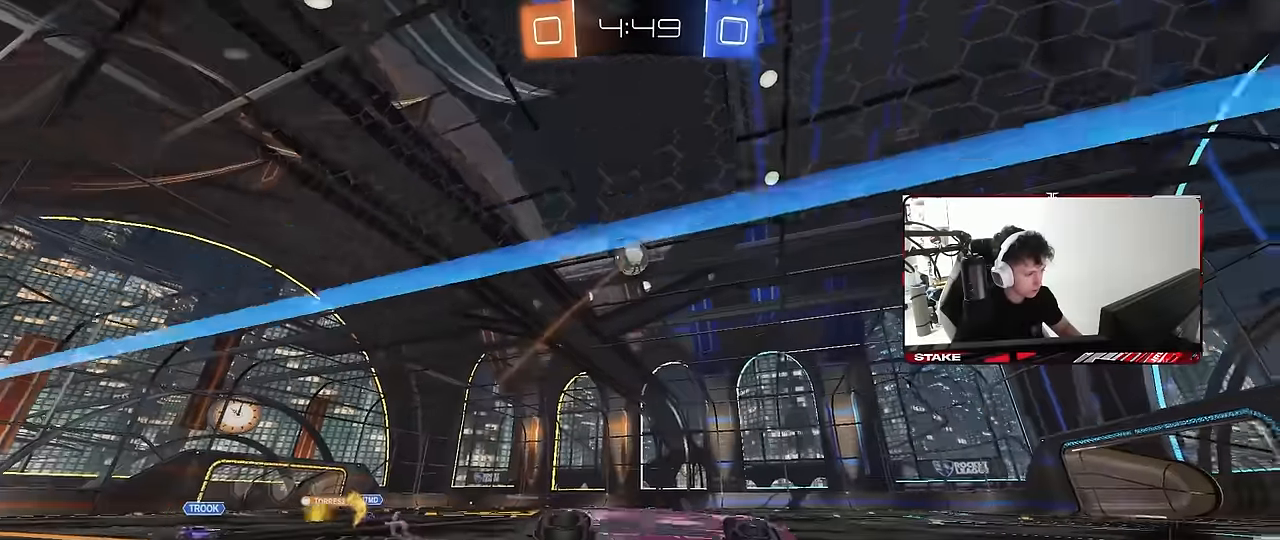
{"keys": ["a", "w"], "mouse": [], "mouse_move": "still", "events": [[167, "shift", "down"], [250, "shift", "up"]]}
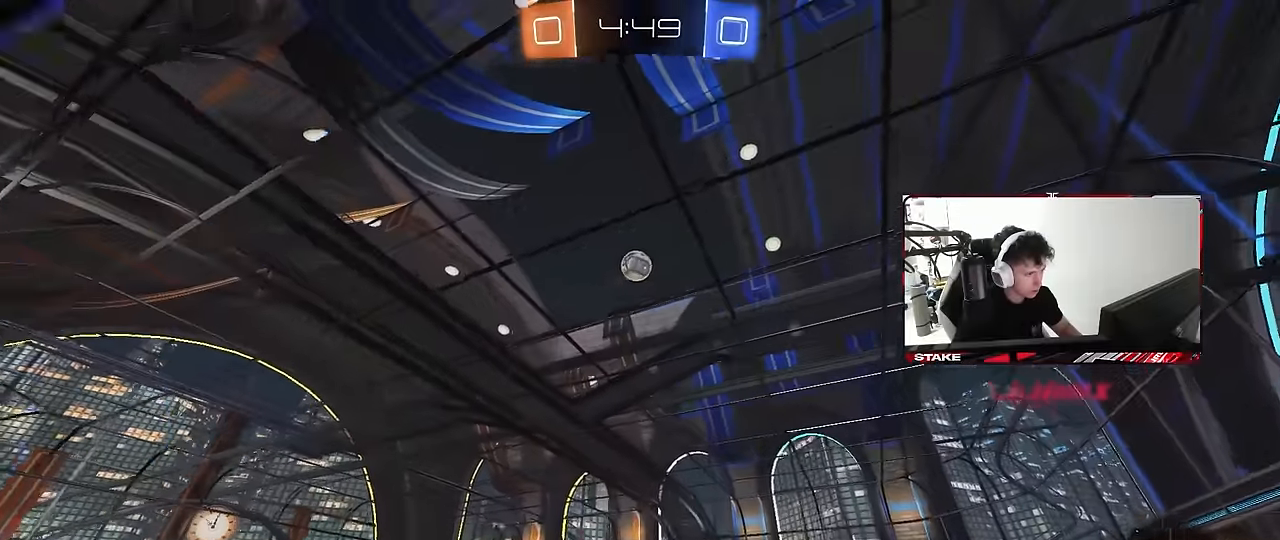
{"keys": ["d"], "mouse": ["left"], "mouse_move": "still", "events": [[34, "a", "up"], [34, "w", "up"], [84, "mouse_right", "down"], [134, "s", "down"], [184, "a", "down"], [217, "mouse_left", "down"], [267, "a", "up"], [267, "s", "up"], [317, "mouse_right", "up"], [367, "d", "down"], [367, "mouse_right", "down"], [500, "mouse_right", "up"]]}
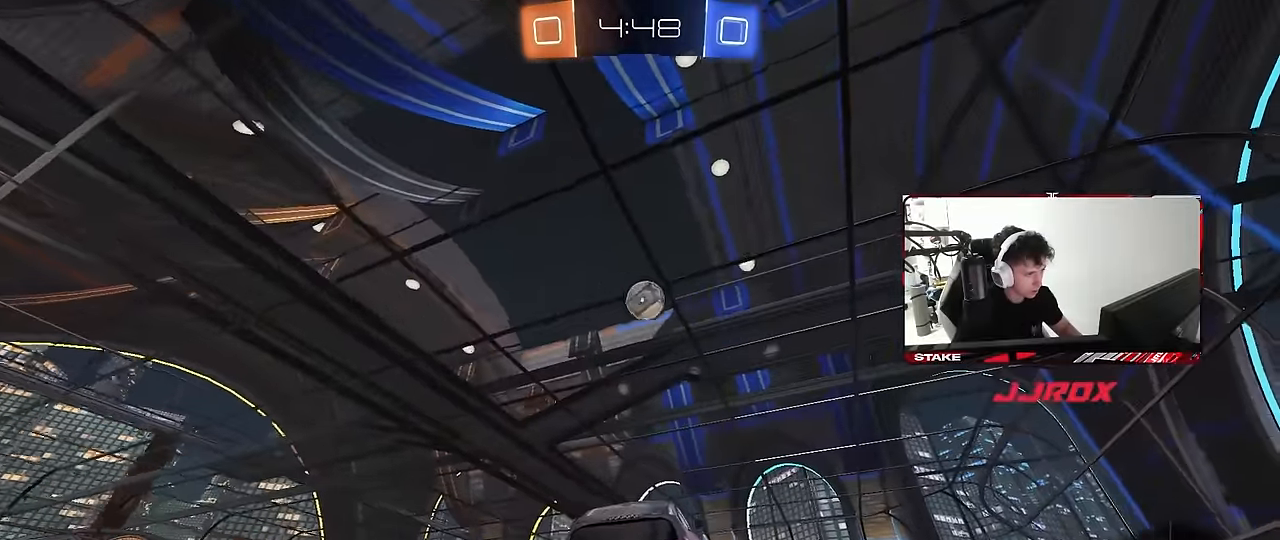
{"keys": ["a"], "mouse": ["left"], "mouse_move": "still", "events": [[234, "a", "down"], [284, "d", "up"], [284, "shift", "down"], [334, "w", "down"], [384, "shift", "up"], [434, "w", "up"]]}
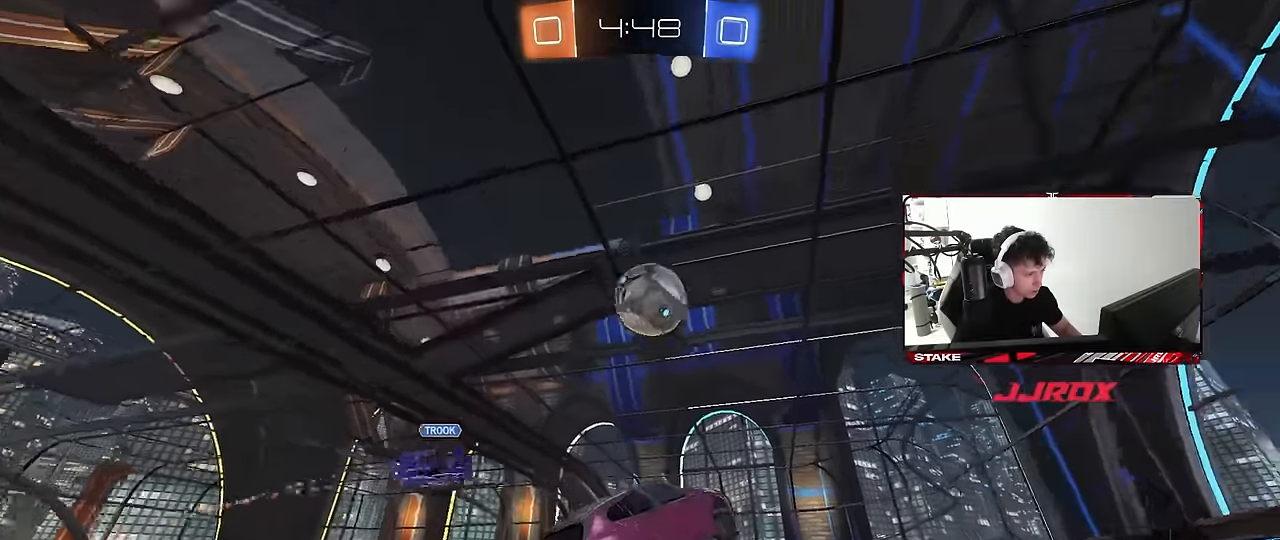
{"keys": ["a", "shift", "w"], "mouse": [], "mouse_move": "still", "events": [[17, "a", "up"], [67, "d", "down"], [117, "d", "up"], [167, "a", "down"], [300, "shift", "down"], [484, "mouse_left", "up"], [484, "w", "down"]]}
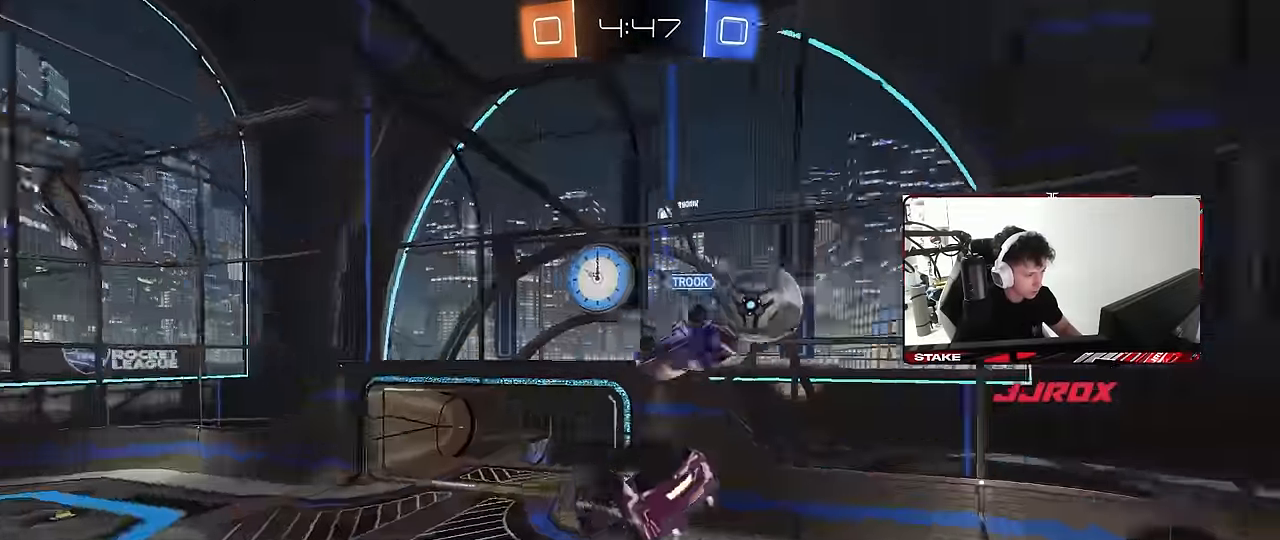
{"keys": ["a", "shift", "w"], "mouse": [], "mouse_move": "still", "events": [[134, "w", "up"], [467, "w", "down"]]}
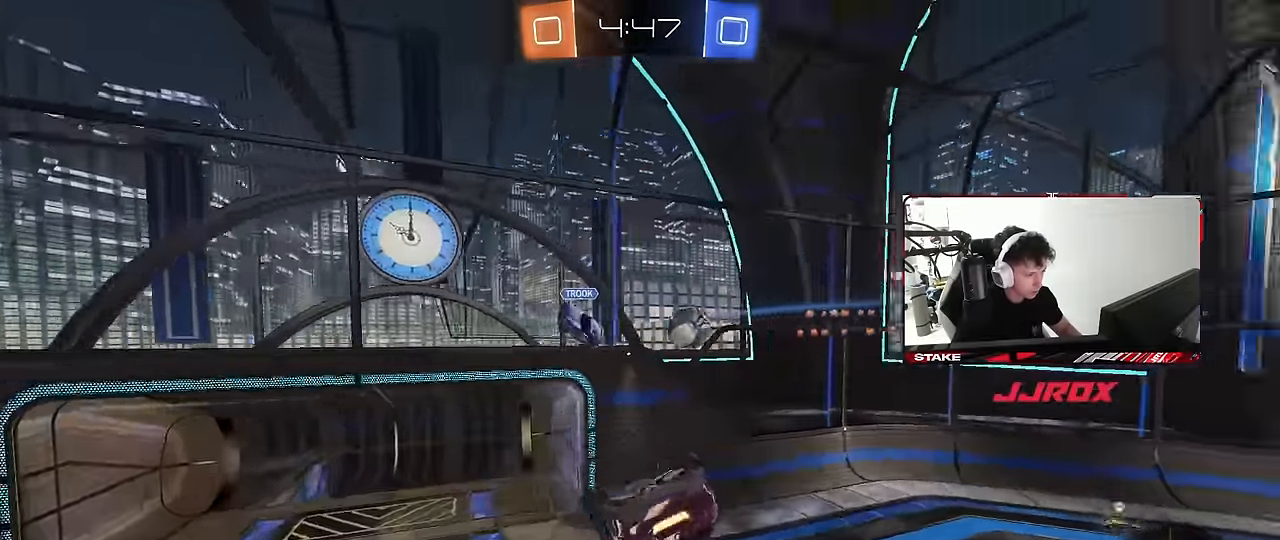
{"keys": ["a", "s", "shift"], "mouse": ["left"], "mouse_move": "still", "events": [[100, "space", "down"], [200, "w", "up"], [233, "space", "up"], [283, "shift", "up"], [383, "a", "up"], [467, "a", "down"], [467, "mouse_left", "down"], [467, "s", "down"], [467, "shift", "down"]]}
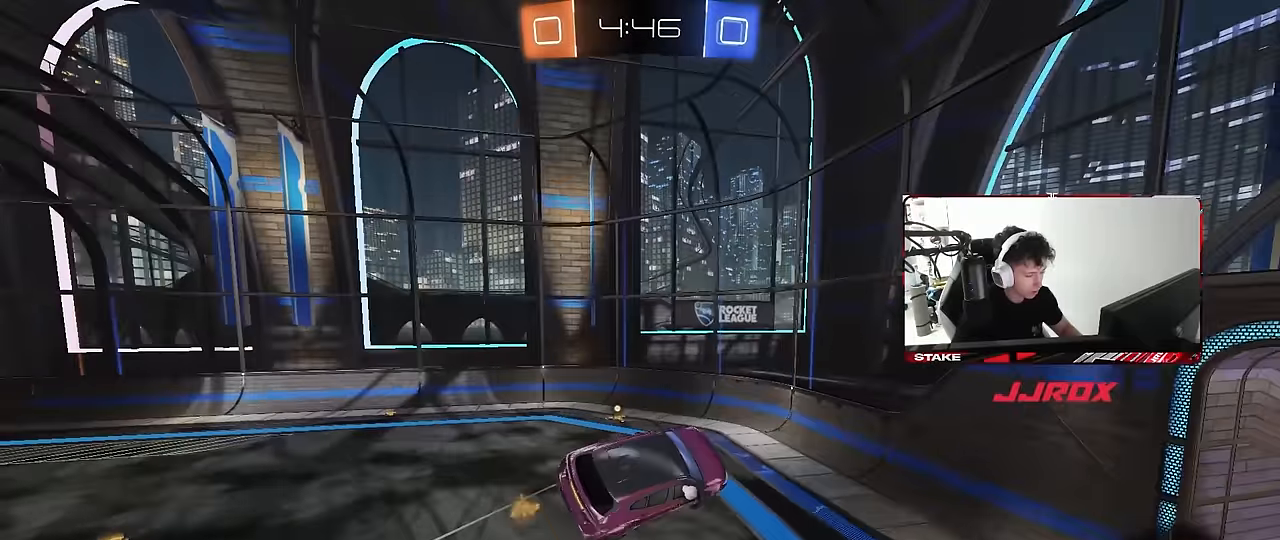
{"keys": [], "mouse": [], "mouse_move": "still", "events": [[67, "s", "up"], [67, "shift", "up"], [67, "space", "down"], [117, "a", "up"], [200, "a", "down"], [200, "mouse_left", "up"], [250, "space", "up"], [300, "d", "down"], [300, "shift", "down"], [350, "a", "up"], [400, "shift", "up"], [450, "d", "up"]]}
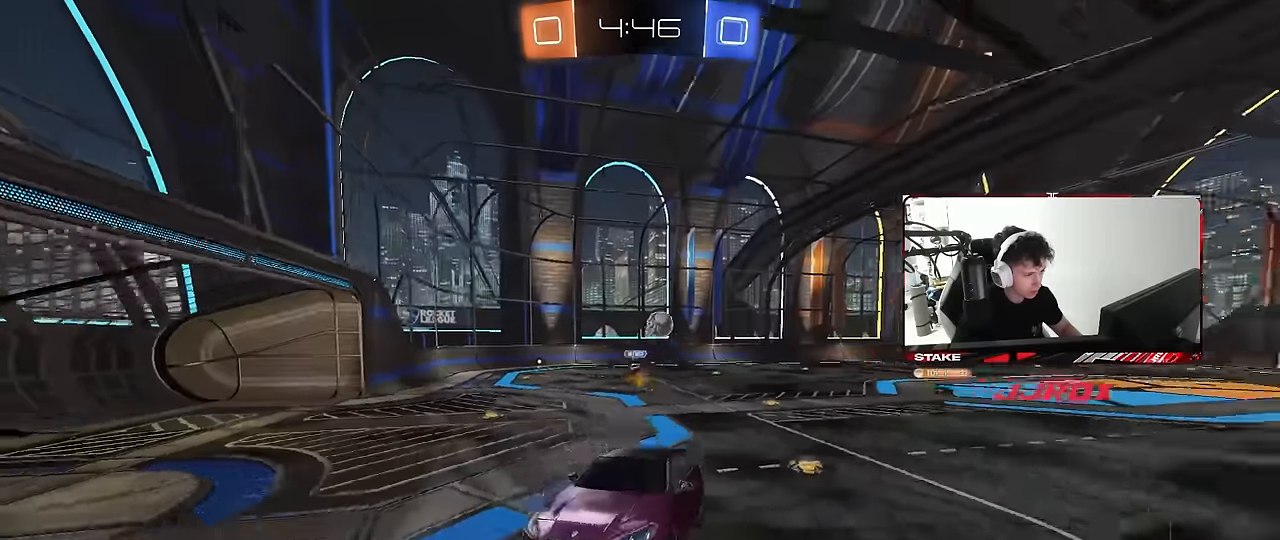
{"keys": ["a", "shift", "w"], "mouse": [], "mouse_move": "still", "events": [[133, "w", "down"], [183, "a", "down"], [267, "a", "up"], [267, "mouse_left", "down"], [500, "a", "down"], [500, "mouse_left", "up"], [500, "shift", "down"]]}
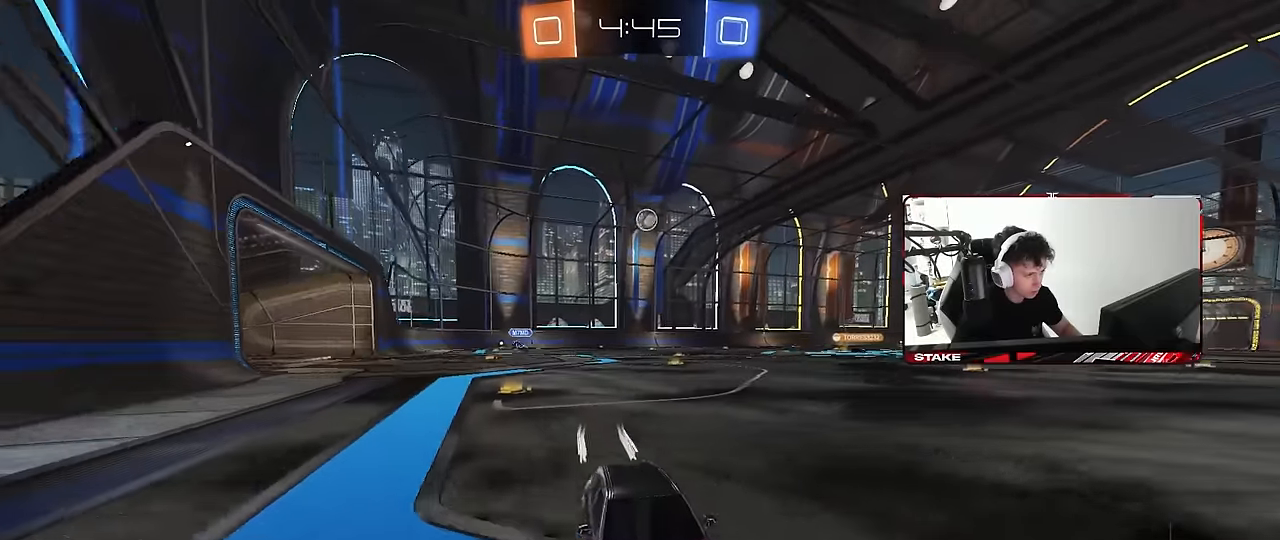
{"keys": ["a", "shift", "w"], "mouse": [], "mouse_move": "still", "events": [[150, "shift", "up"], [333, "a", "up"], [383, "a", "down"], [433, "shift", "down"]]}
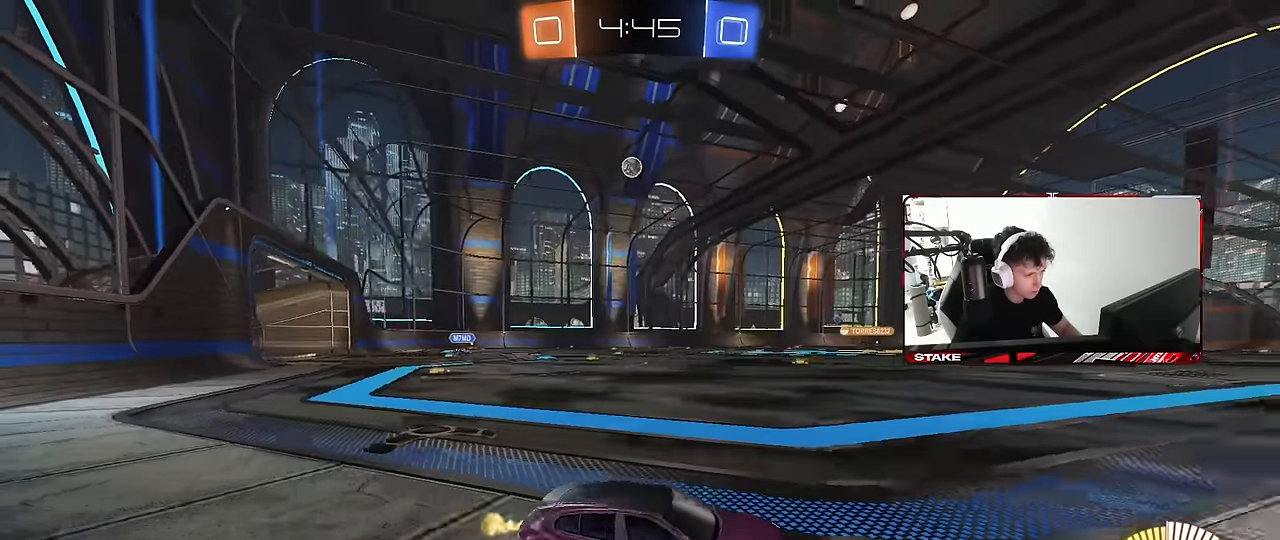
{"keys": ["a", "w"], "mouse": ["left"], "mouse_move": "still", "events": [[17, "shift", "up"], [67, "a", "up"], [117, "a", "down"], [400, "mouse_left", "down"]]}
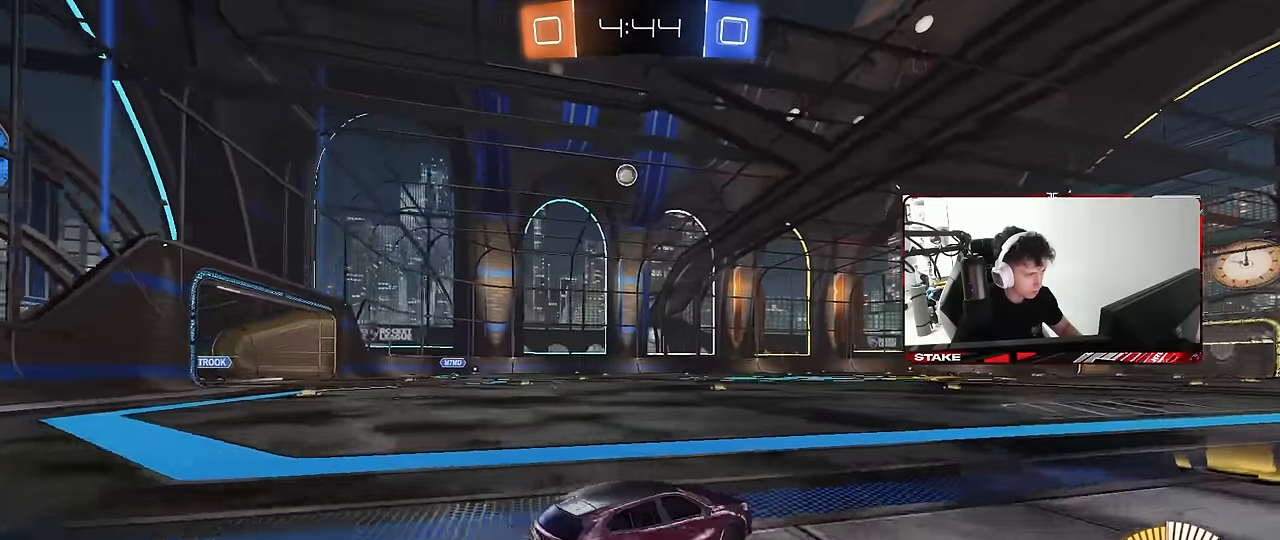
{"keys": ["a", "w"], "mouse": [], "mouse_move": "still", "events": [[167, "a", "up"], [217, "mouse_left", "up"], [450, "a", "down"]]}
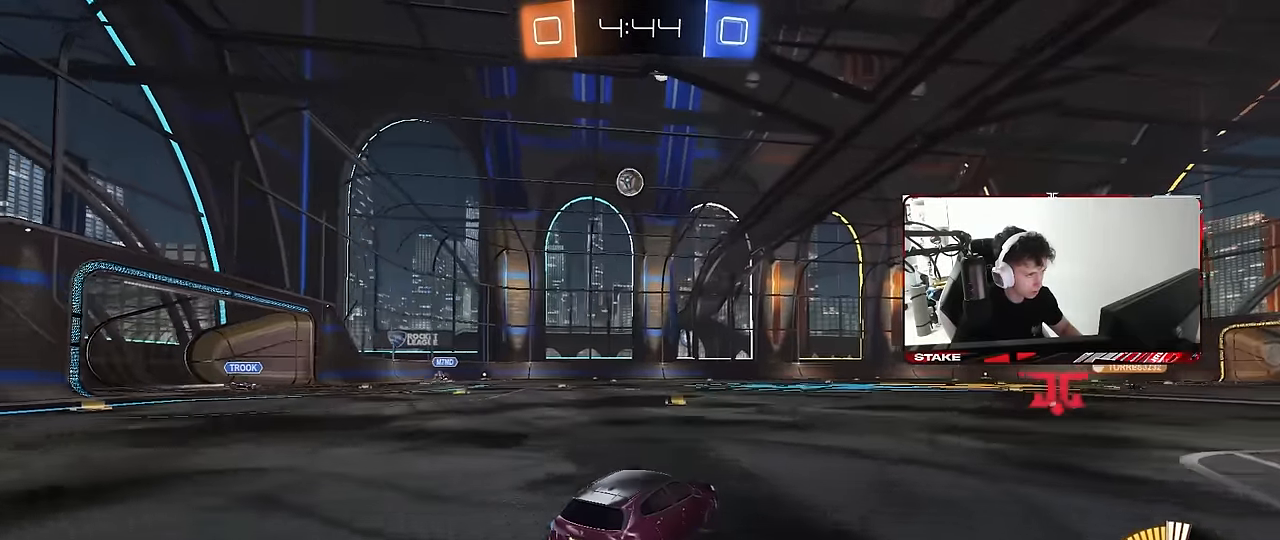
{"keys": ["a", "w"], "mouse": ["left"], "mouse_move": "down-left", "events": [[150, "a", "up"], [150, "w", "up"], [333, "w", "down"], [383, "mouse_left", "down"], [433, "a", "down"]]}
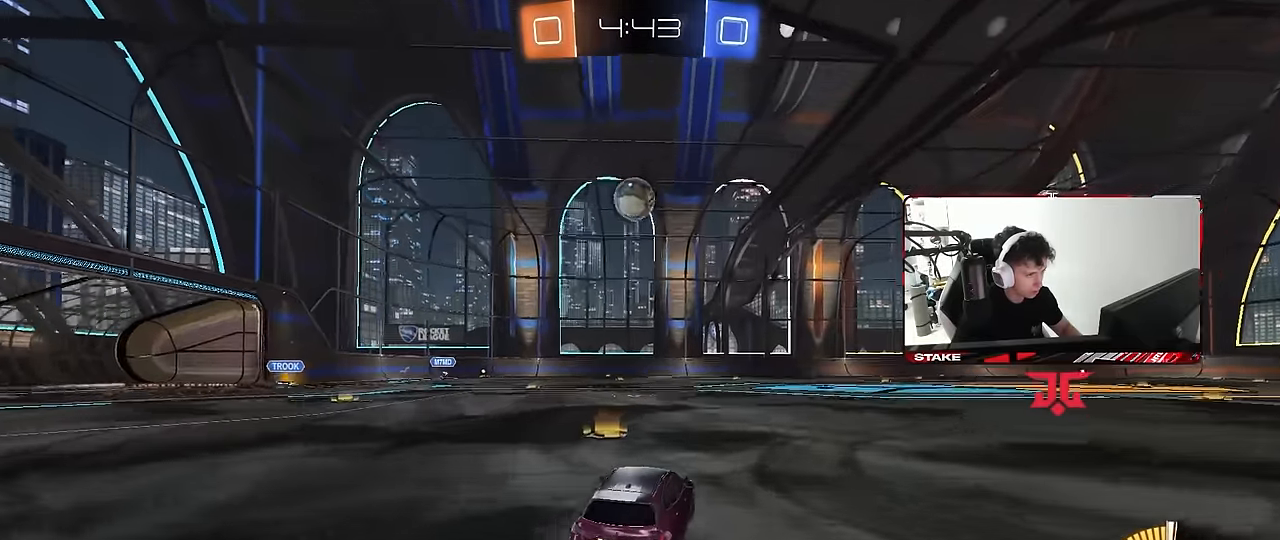
{"keys": ["a", "shift", "w"], "mouse": ["left"], "mouse_move": "still", "events": [[17, "a", "up"], [300, "w", "up"], [350, "mouse_right", "down"], [400, "a", "down"], [450, "mouse_right", "up"], [483, "shift", "down"], [483, "w", "down"]]}
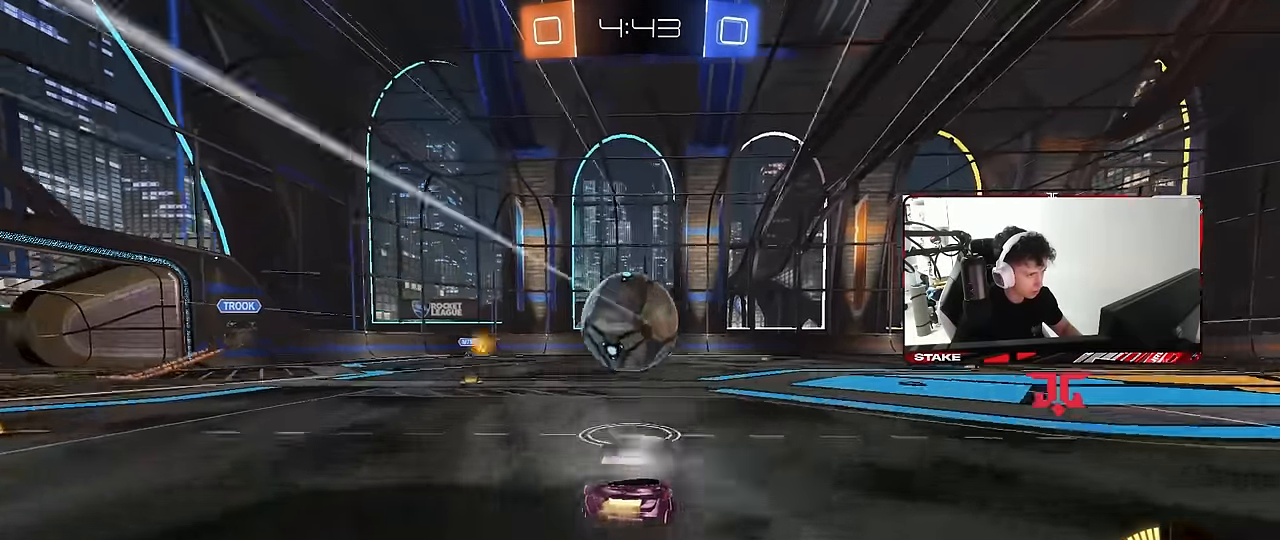
{"keys": ["a", "shift"], "mouse": [], "mouse_move": "still", "events": [[33, "mouse_right", "down"], [83, "s", "down"], [83, "space", "down"], [83, "w", "up"], [267, "mouse_right", "up"], [267, "space", "up"], [450, "s", "up"], [500, "mouse_left", "up"]]}
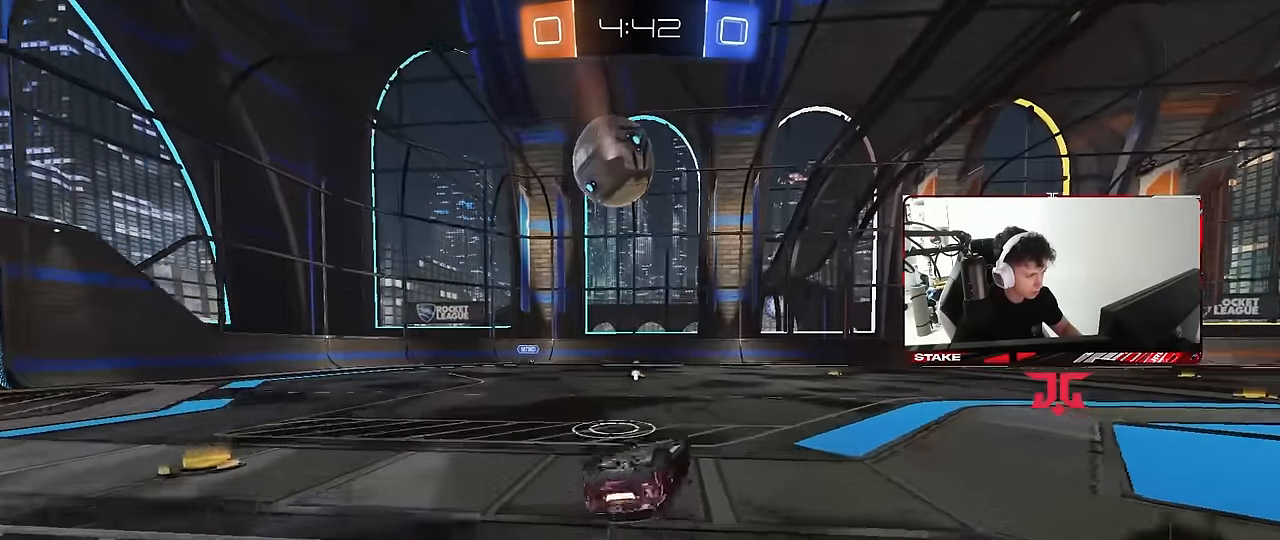
{"keys": [], "mouse": [], "mouse_move": "still", "events": [[50, "s", "down"], [283, "space", "down"], [333, "s", "up"], [383, "shift", "up"], [433, "a", "up"], [433, "space", "up"]]}
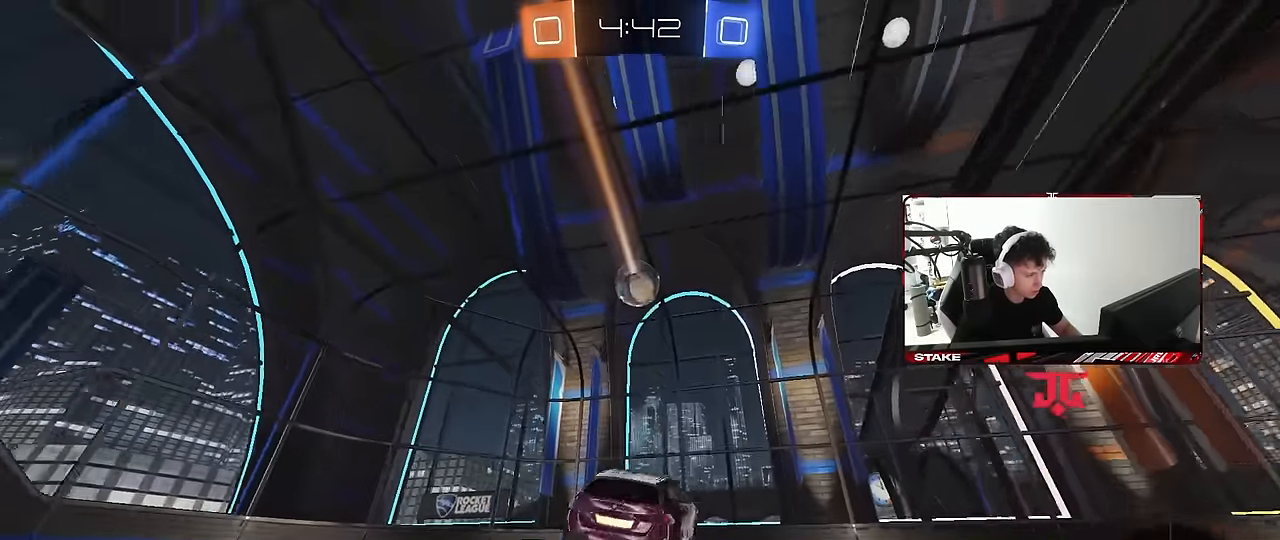
{"keys": ["a", "s"], "mouse": [], "mouse_move": "still", "events": [[17, "a", "down"], [67, "w", "down"], [117, "w", "up"], [200, "s", "down"]]}
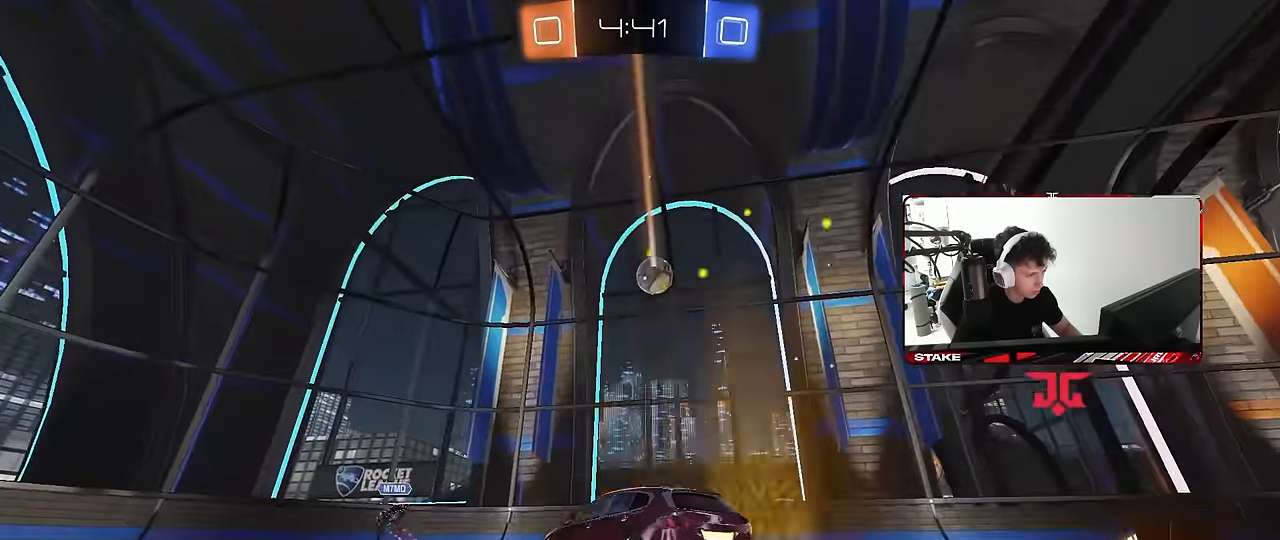
{"keys": ["a", "s", "shift"], "mouse": ["left", "right"], "mouse_move": "down-left", "events": [[83, "mouse_right", "down"], [133, "a", "up"], [133, "d", "down"], [367, "d", "up"], [367, "s", "up"], [467, "a", "down"], [467, "d", "down"], [467, "mouse_left", "down"], [467, "s", "down"], [500, "d", "up"], [500, "shift", "down"]]}
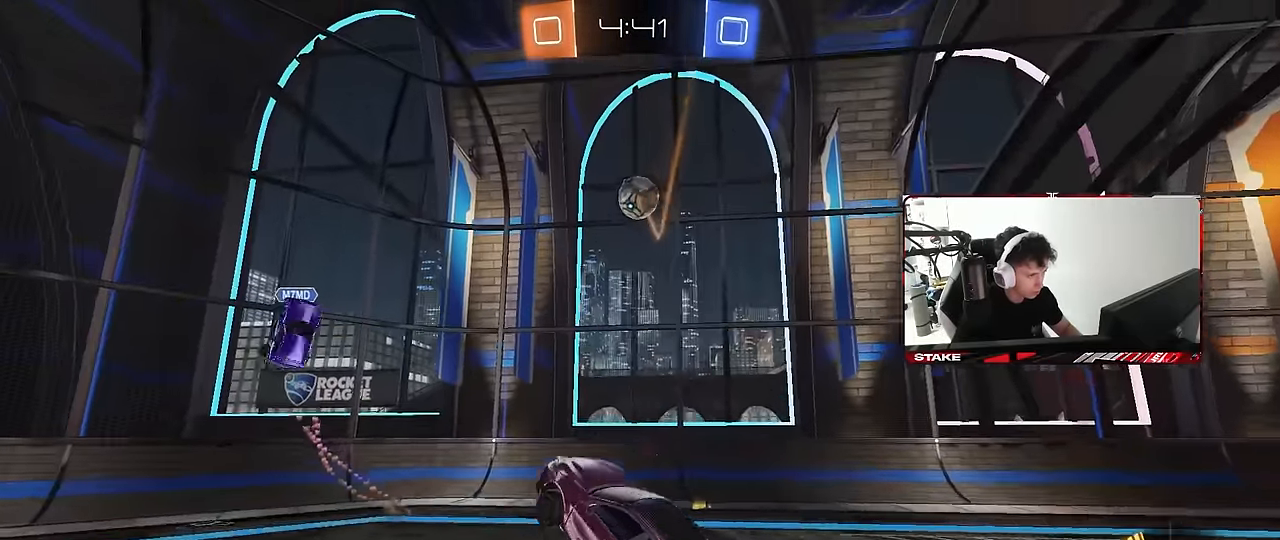
{"keys": ["a"], "mouse": ["left"], "mouse_move": "still", "events": [[150, "mouse_right", "up"], [150, "s", "up"], [183, "a", "up"], [183, "shift", "up"], [233, "d", "down"], [283, "a", "down"], [283, "w", "down"], [383, "d", "up"], [433, "w", "up"]]}
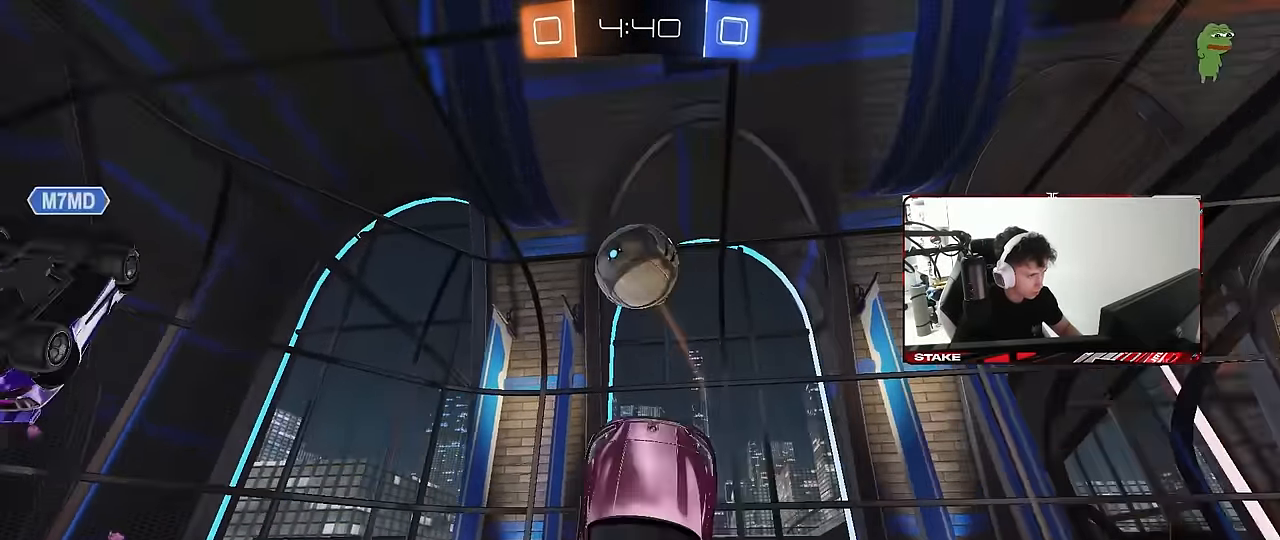
{"keys": ["a", "d", "s"], "mouse": [], "mouse_move": "still", "events": [[17, "a", "up"], [17, "d", "down"], [117, "mouse_left", "up"], [117, "s", "down"], [483, "a", "down"]]}
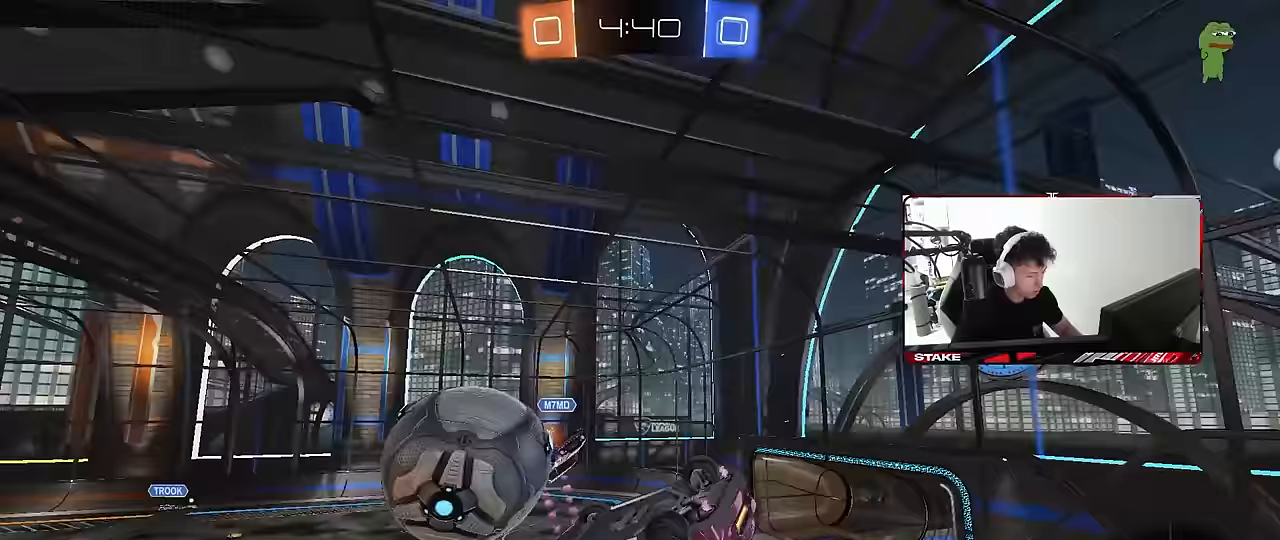
{"keys": ["a", "shift"], "mouse": [], "mouse_move": "still", "events": [[33, "d", "up"], [33, "shift", "down"], [83, "s", "up"], [133, "mouse_left", "down"], [233, "w", "down"], [417, "w", "up"], [500, "mouse_left", "up"]]}
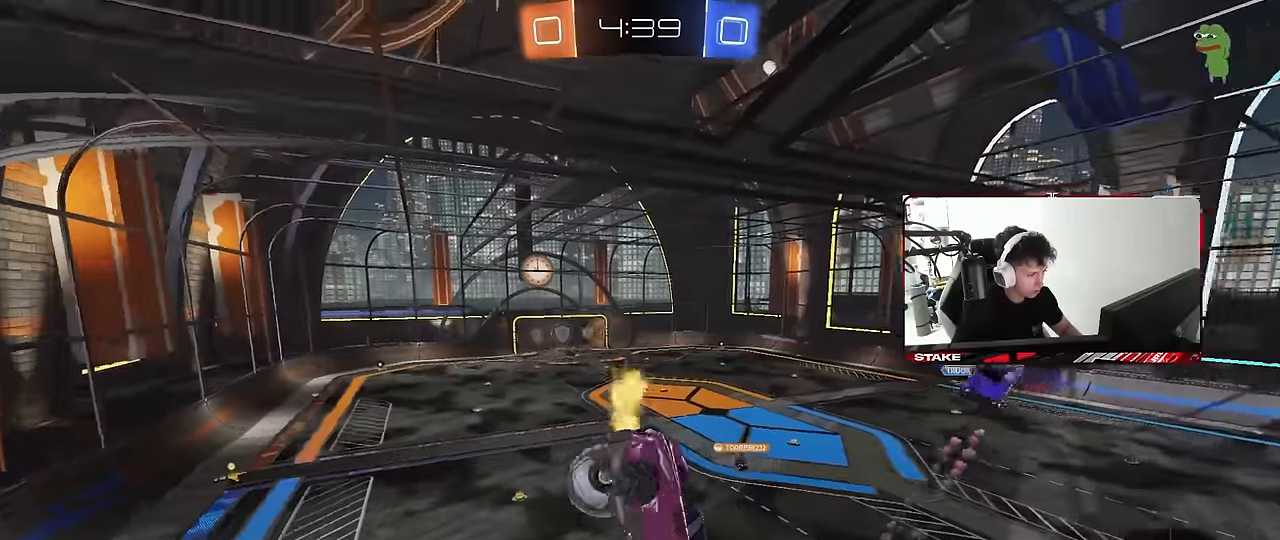
{"keys": [], "mouse": [], "mouse_move": "still", "events": [[50, "s", "down"], [50, "shift", "up"], [233, "a", "up"], [283, "s", "up"]]}